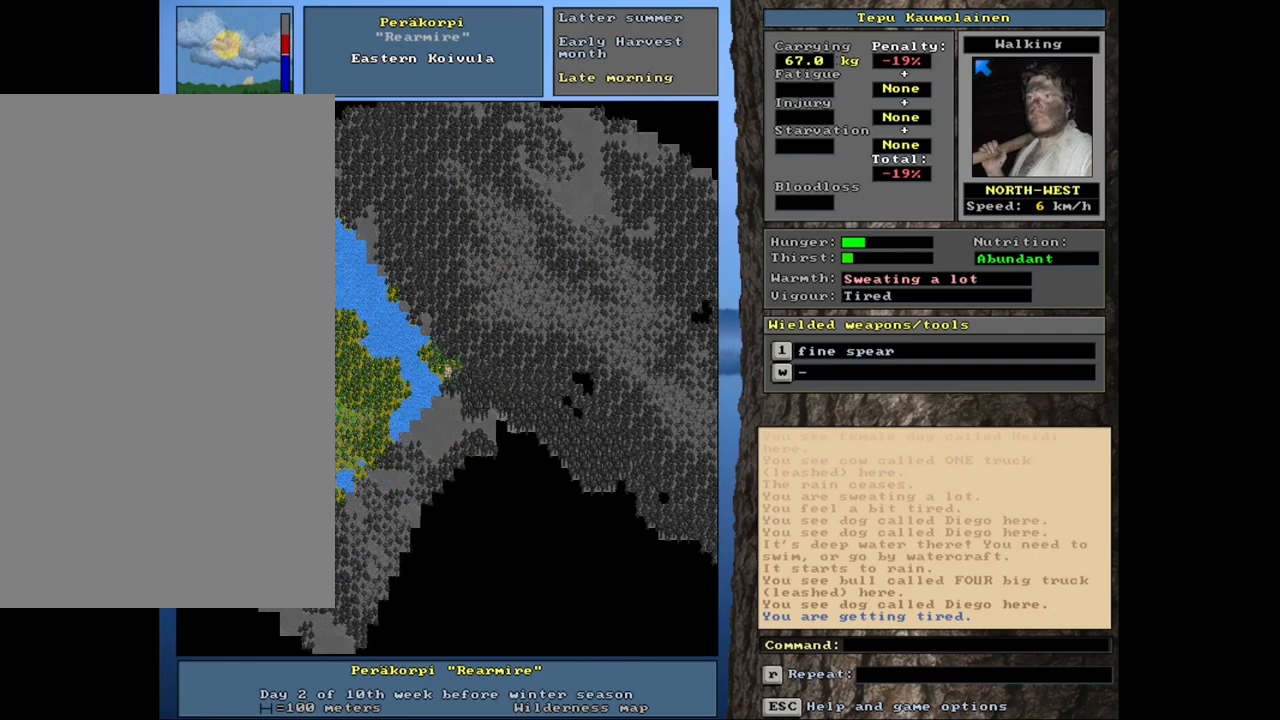
Gameplay with keyboard and mouse; each line is a JSON object with the keys and mouse buttons held at the frame after it. "events" lists presses ("down") and releases ("up") of ".", "/", "0", "1", "2", "3", "4", "5", "6", "8", "9", "a", "alt_l", "alt_r", "b", "backslash", "backspace", "c", "caps_lock", "comma", "ctrl_l", "ctrl_r", "d", "down", "e", "equals", "escape", "f", "f1", "f10", "f11", "f12", "f2", "f3", "f4", "f5", "f6", "f7", "f8", "f9", "g", "h", "i", "j", "k", "l", "lbracket", "left", "minus", "n", "num0", "num1", "num2", "num3", "num4", "num5", "num6", "num7", "num8", "num9", "o", "p", "q", "quote", "r", "rbracket", "right", "s", "semicolon", "shift_l", "shift_r", "space", "super", "t", "tab", "tilde", "up", "v", "w", "x", "y", "z", "mouse_left", "mouse_wheel", "mouse_right", "mouse_mb4" and "mouse_mb5" between this image and that frame as [ms after this image, input, new state], when the widget could be followed in between. "mouse_left", "mouse_wheel", "mouse_right", "mouse_mb4", "mouse_mb5" = the "left", "wheel", "right", "mb4", "mb5" buttons of the "mouse" list. No other keys are recorded. "wheel" means that the mouse wheel is clicked or scrolled. Mouse movement is not recorded. Not read: 7 m return u.
{"keys": ["ctrl_l"], "mouse": [], "events": [[67, "num7", "up"]]}
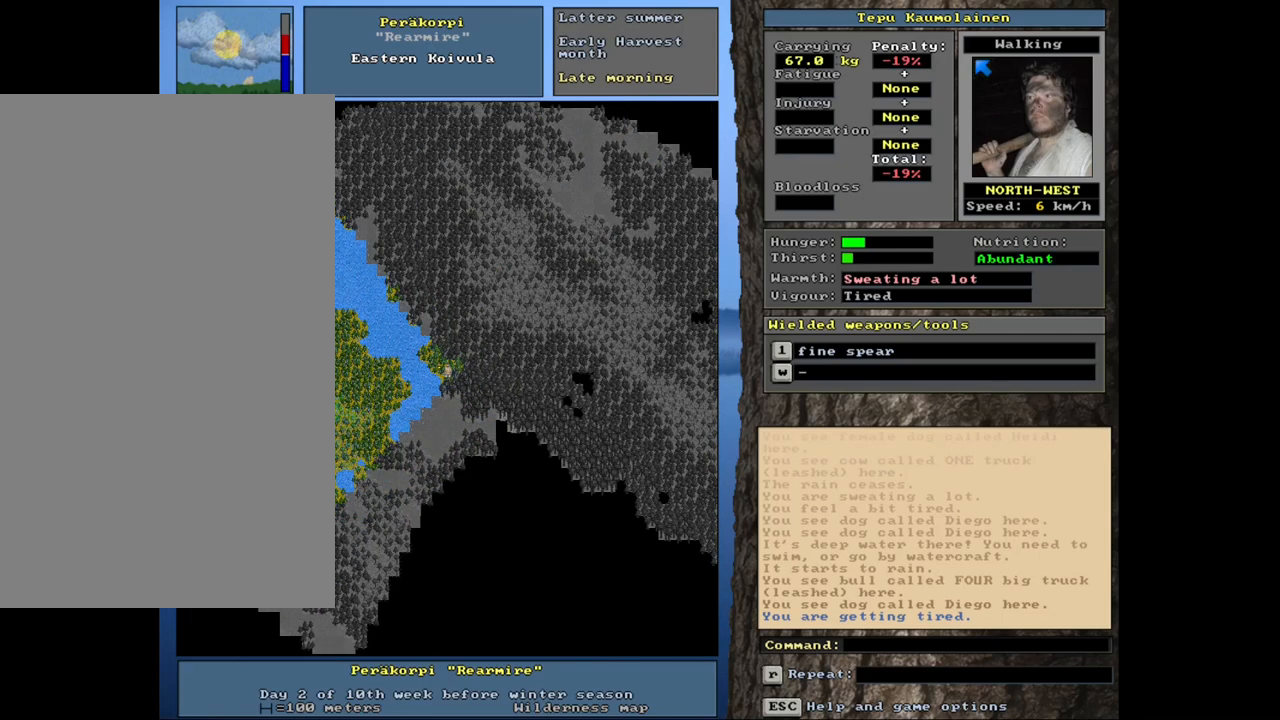
{"keys": [], "mouse": [], "events": [[133, "ctrl_l", "up"]]}
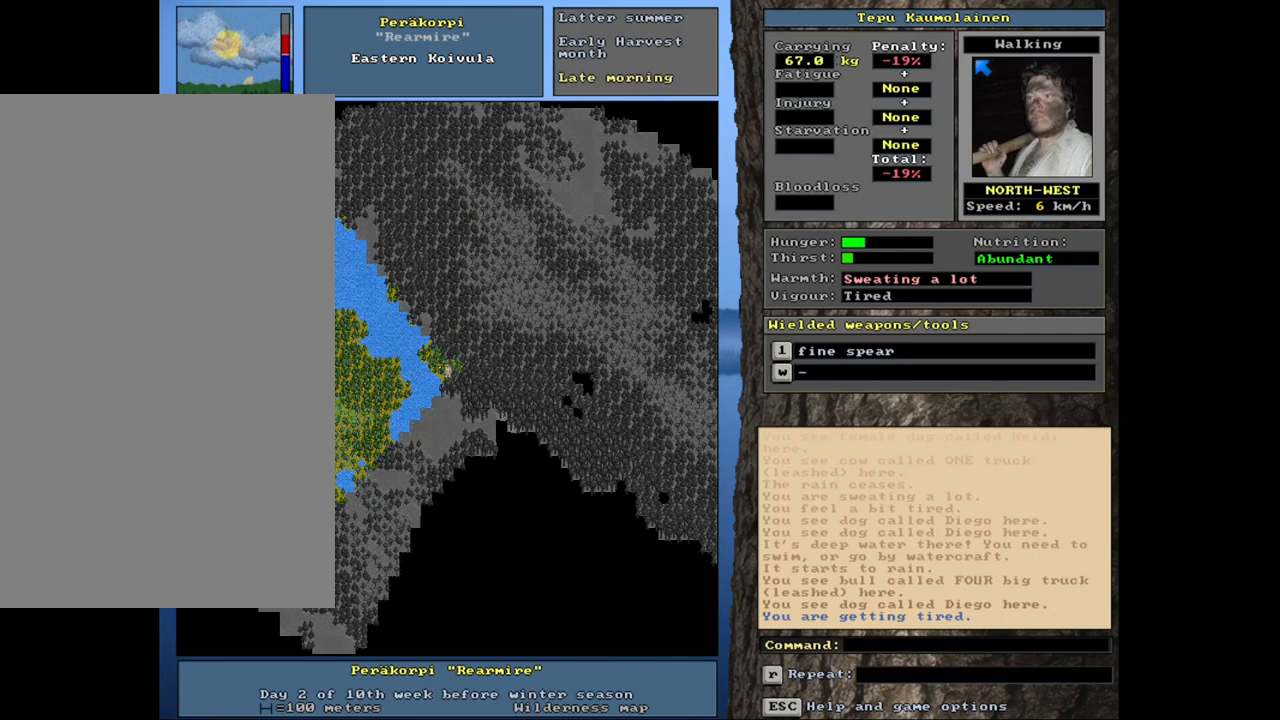
{"keys": ["num3"], "mouse": [], "events": [[383, "num3", "down"]]}
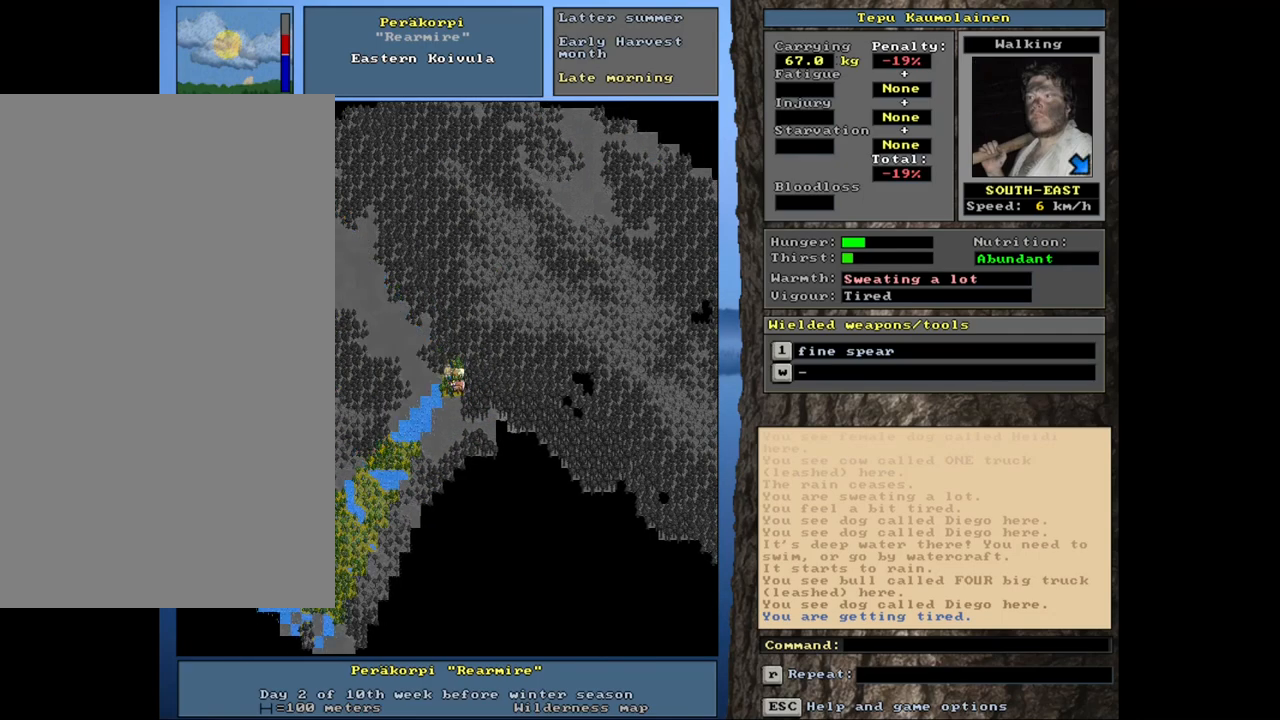
{"keys": [], "mouse": [], "events": [[17, "num3", "up"]]}
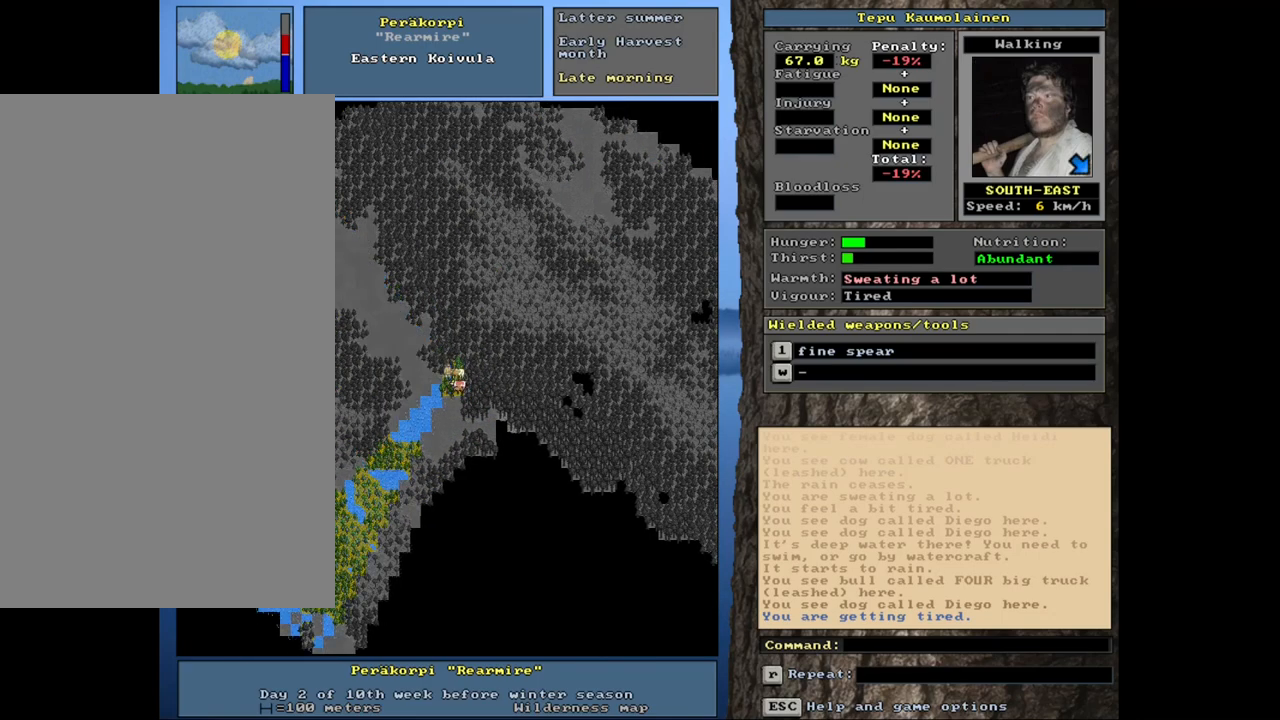
{"keys": ["ctrl_l"], "mouse": [], "events": [[133, "ctrl_l", "down"], [200, "num3", "down"], [283, "num3", "up"], [367, "num3", "down"], [450, "num3", "up"]]}
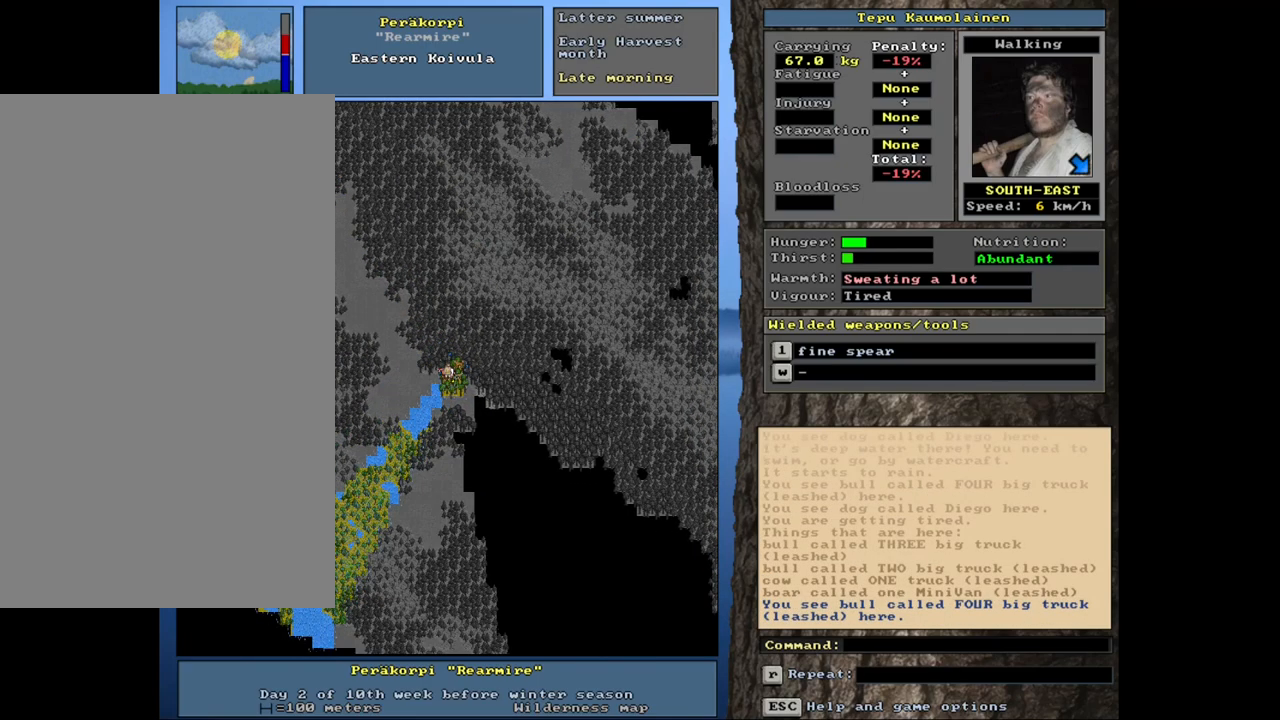
{"keys": ["ctrl_l"], "mouse": [], "events": [[250, "num3", "down"], [417, "num3", "up"]]}
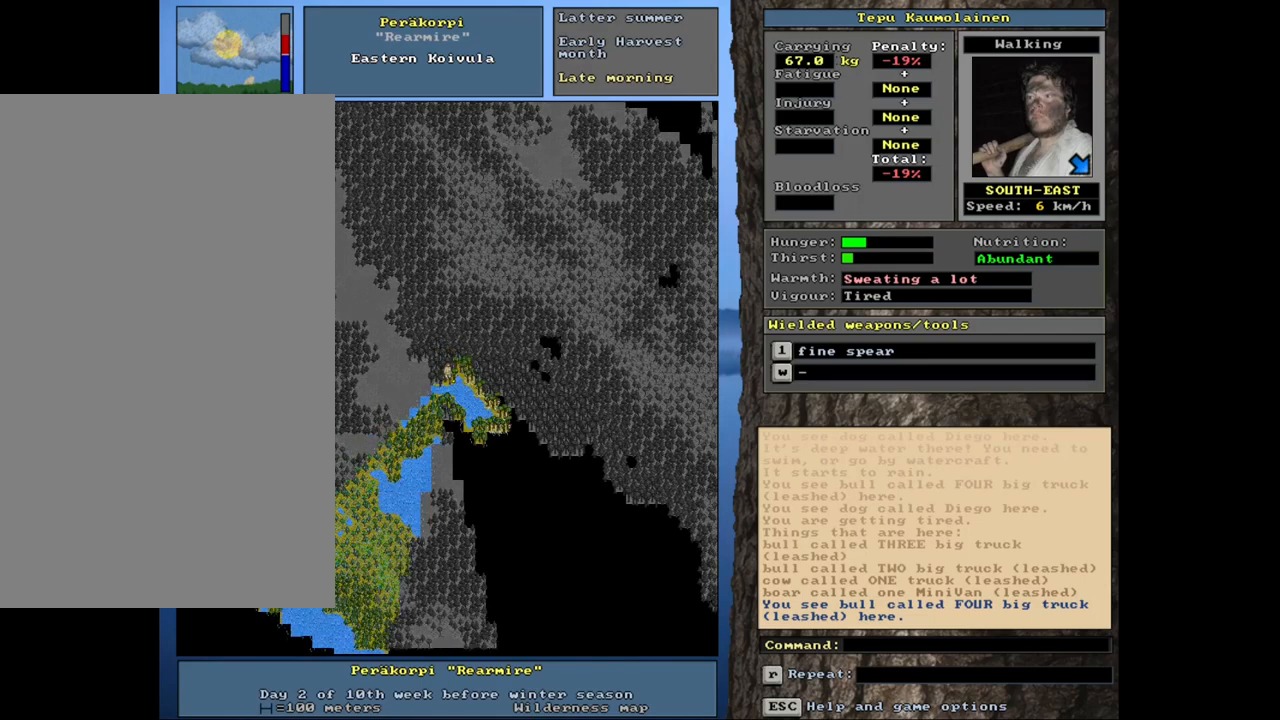
{"keys": ["ctrl_l", "num9"], "mouse": [], "events": [[433, "num9", "down"]]}
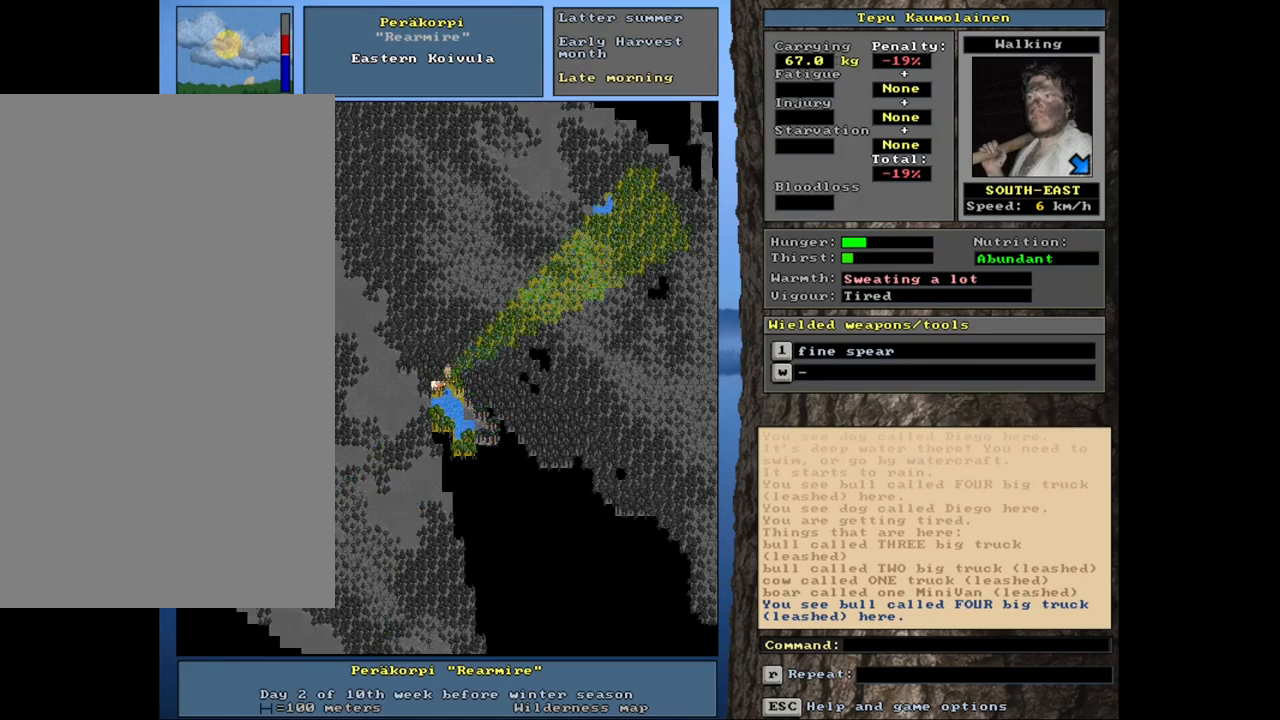
{"keys": ["ctrl_l", "num3"], "mouse": [], "events": [[33, "num9", "up"], [200, "num3", "down"], [333, "num3", "up"], [450, "num3", "down"]]}
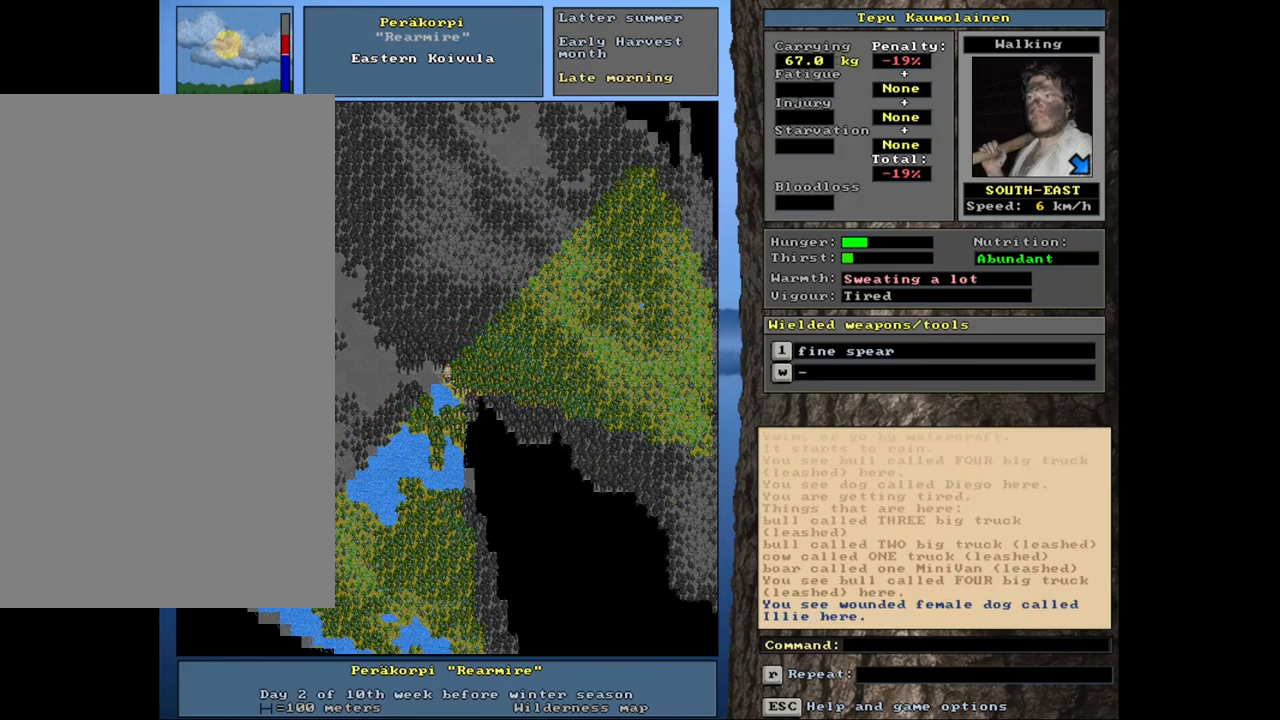
{"keys": ["ctrl_l"], "mouse": [], "events": [[100, "num3", "up"], [283, "num3", "down"], [433, "num3", "up"]]}
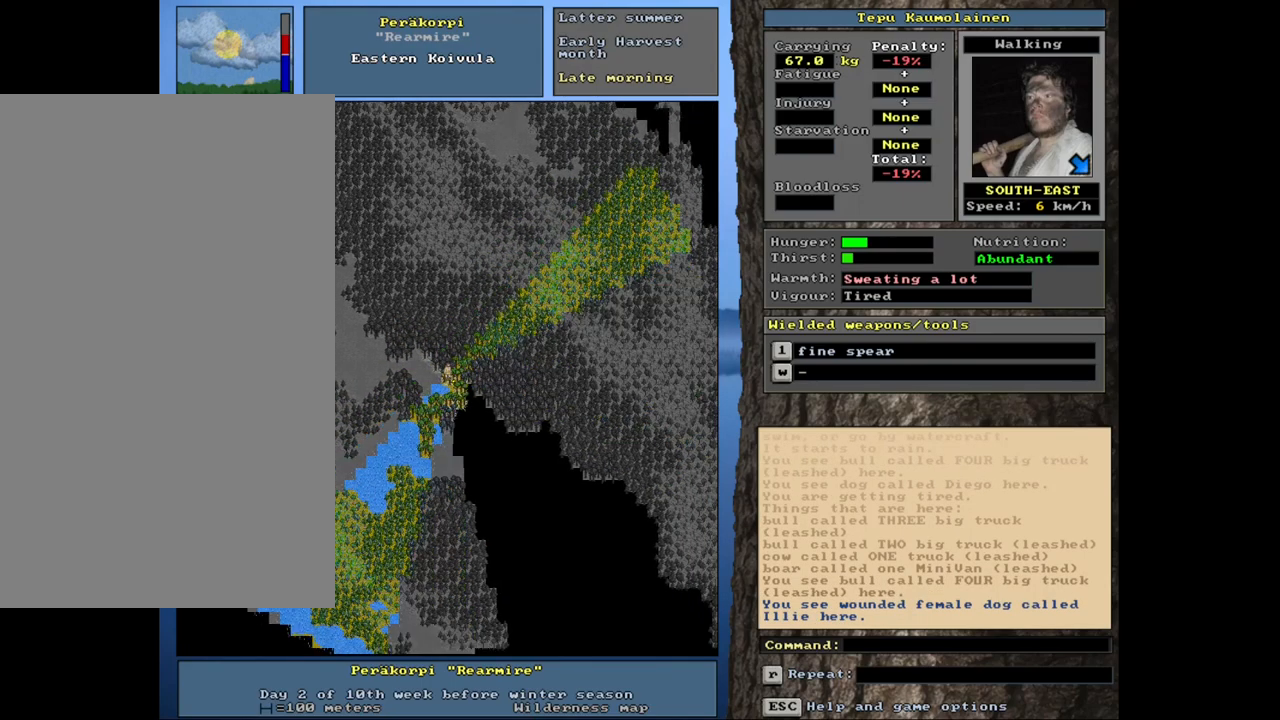
{"keys": ["ctrl_l", "num3"], "mouse": [], "events": [[250, "num2", "down"], [300, "num2", "up"], [400, "num3", "down"]]}
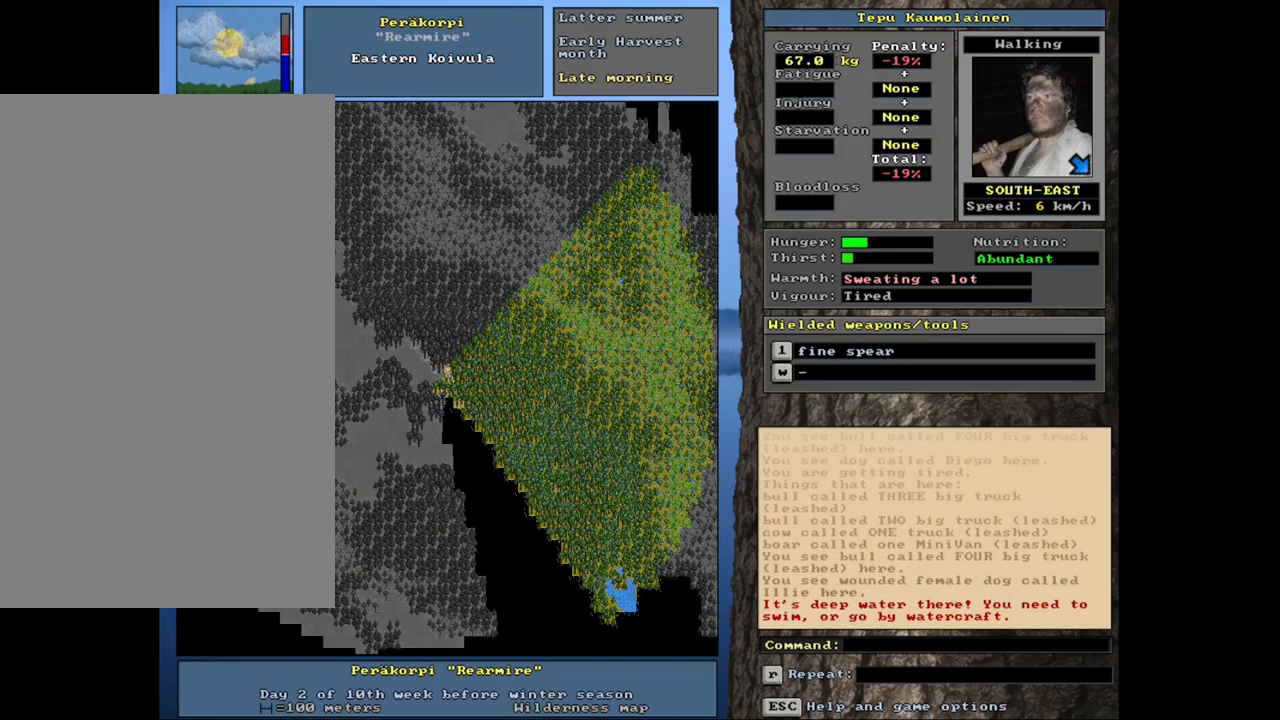
{"keys": ["ctrl_l"], "mouse": [], "events": [[17, "num3", "up"], [217, "num2", "down"], [350, "num2", "up"]]}
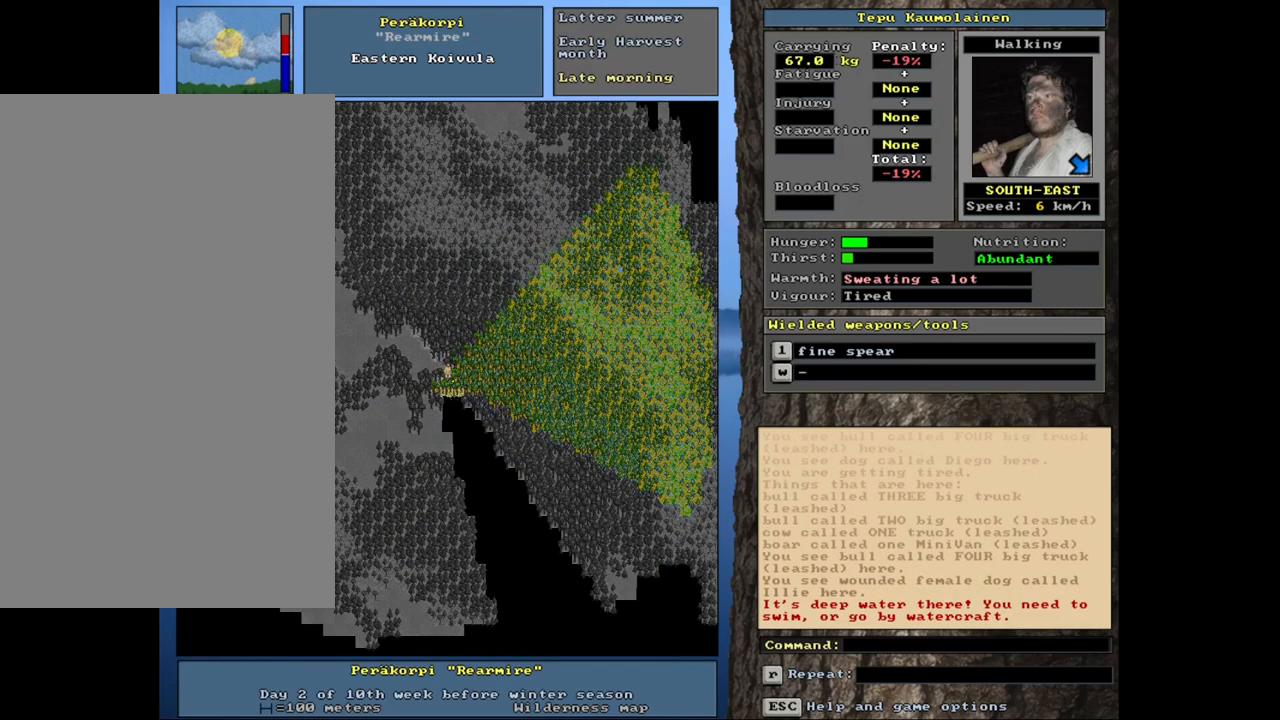
{"keys": ["ctrl_l"], "mouse": [], "events": [[33, "num1", "down"], [217, "num1", "up"]]}